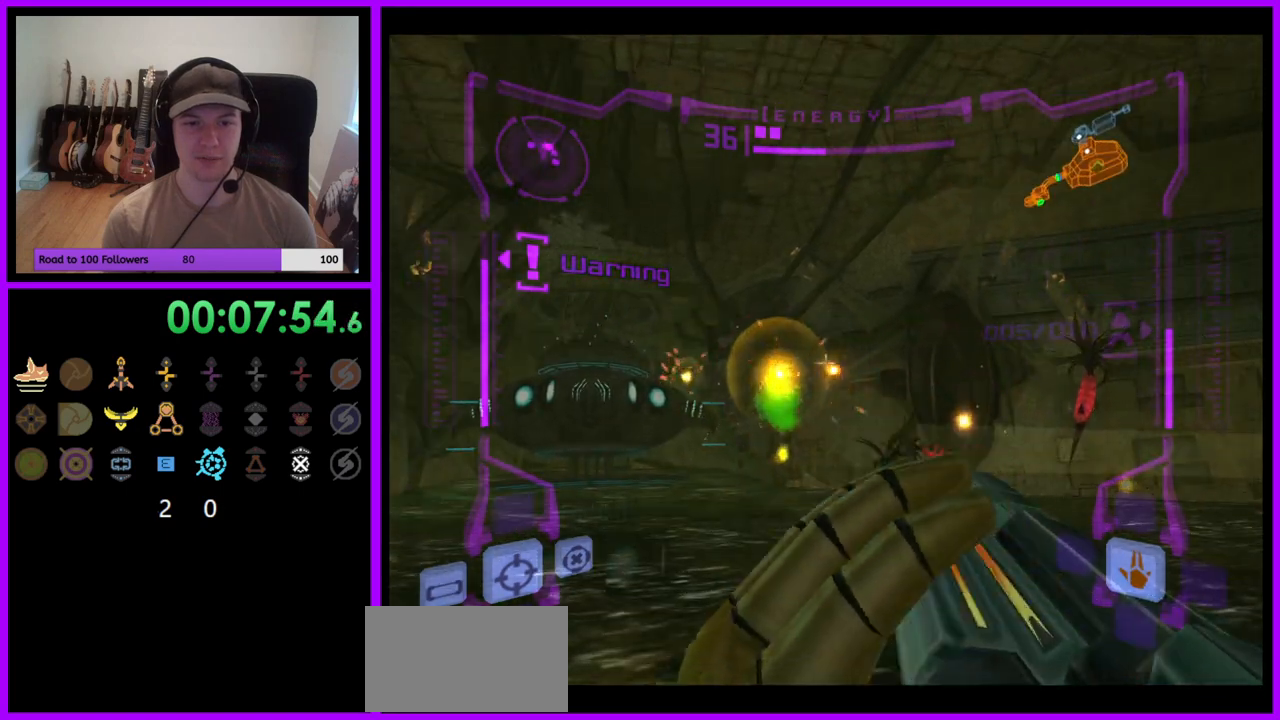
Gameplay with a controller (Nintendo layout); each line is a JSON object with the inputs held at the frame after it. "events" lists button and stick changes between this image and that frame as [ms after this image, input, new state], when the widget could be followed in between. Not read: L3 R3 START Z.
{"buttons": ["A"], "left_stick": "right", "right_stick": "center", "events": [[67, "A", "down"], [150, "A", "up"], [233, "L1", "up"], [267, "left_stick", "right"], [450, "A", "down"]]}
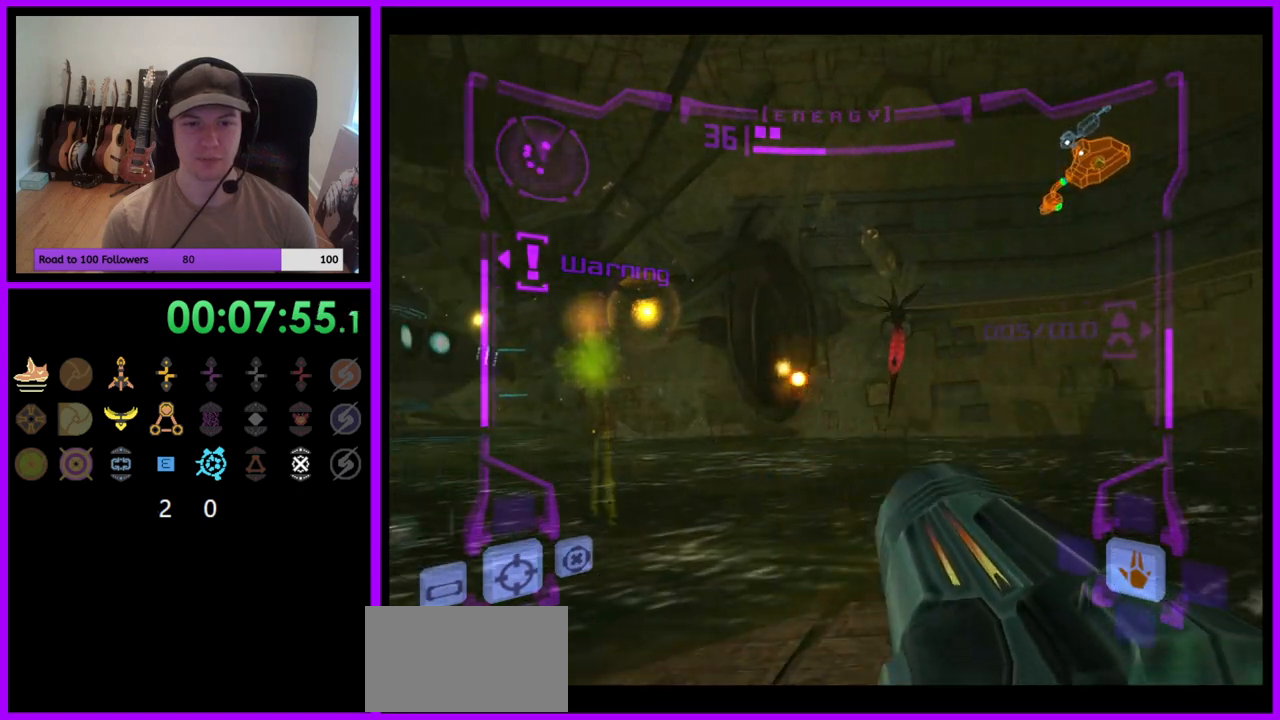
{"buttons": [], "left_stick": "left", "right_stick": "center", "events": [[17, "L1", "down"], [17, "left_stick", "center"], [33, "A", "up"], [100, "A", "down"], [200, "A", "up"], [283, "A", "down"], [350, "A", "up"], [417, "A", "down"], [483, "A", "up"], [483, "L1", "up"], [483, "left_stick", "left"]]}
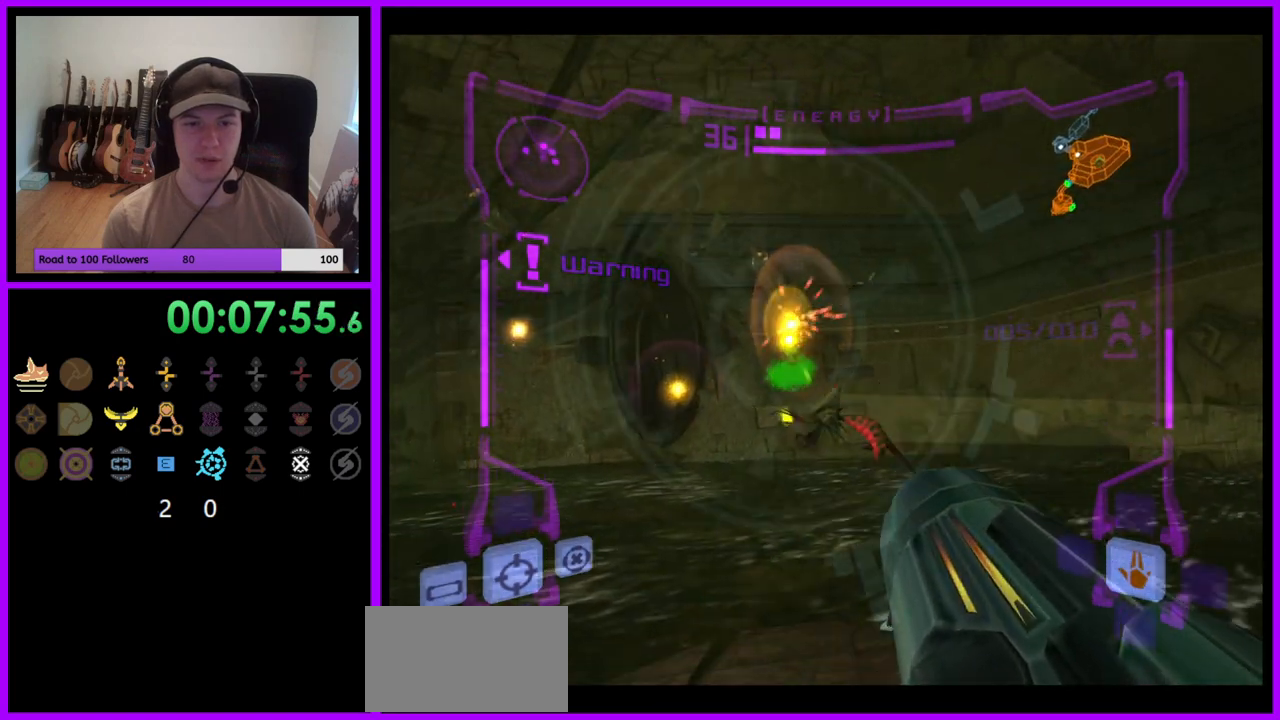
{"buttons": ["L1"], "left_stick": "center", "right_stick": "center", "events": [[400, "L1", "down"], [433, "A", "down"], [450, "left_stick", "center"], [500, "A", "up"]]}
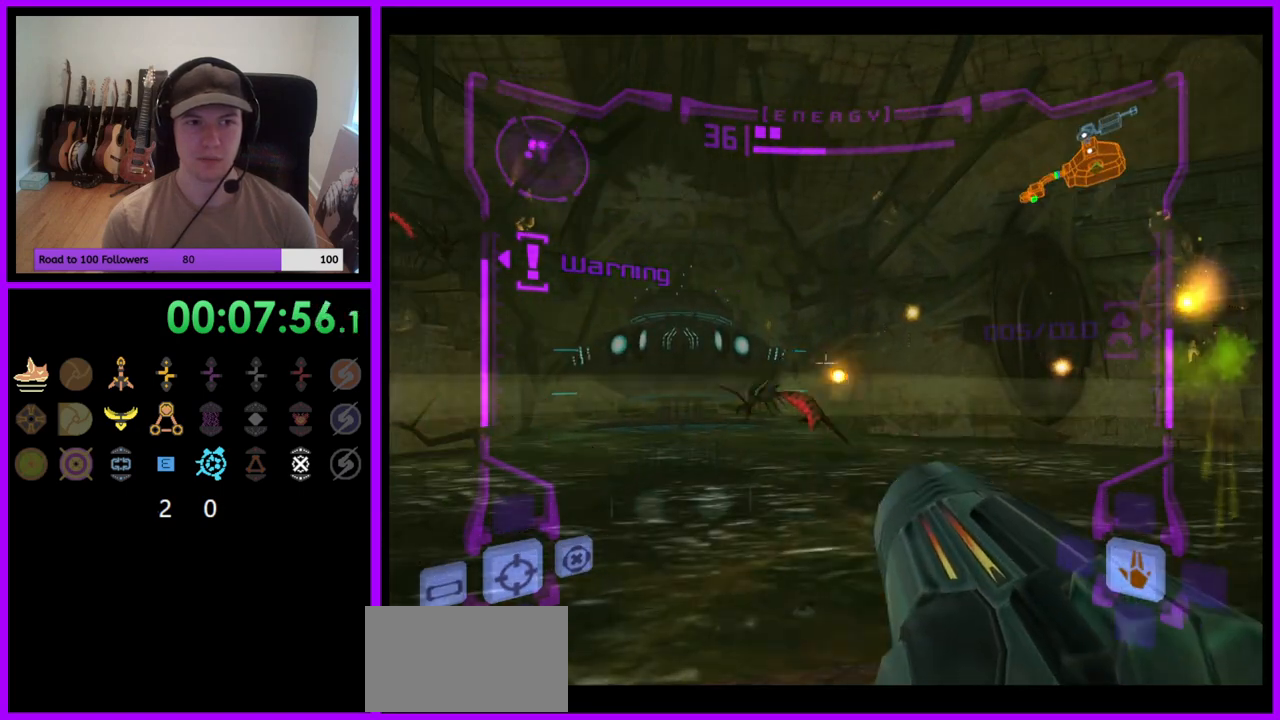
{"buttons": [], "left_stick": "left", "right_stick": "center", "events": [[83, "A", "down"], [167, "A", "up"], [300, "L1", "up"], [317, "left_stick", "left"]]}
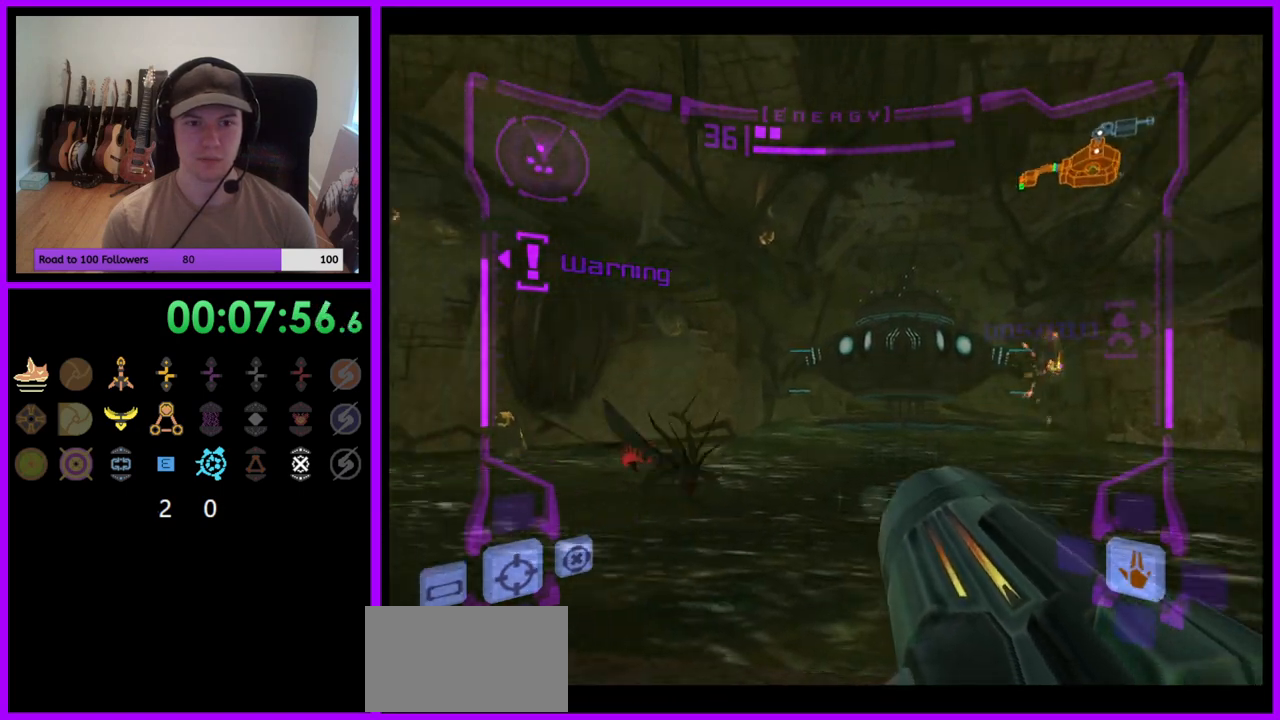
{"buttons": ["L1"], "left_stick": "center", "right_stick": "center", "events": [[83, "A", "down"], [117, "L1", "down"], [150, "A", "up"], [167, "left_stick", "center"], [250, "A", "down"], [317, "A", "up"], [400, "A", "down"], [483, "A", "up"]]}
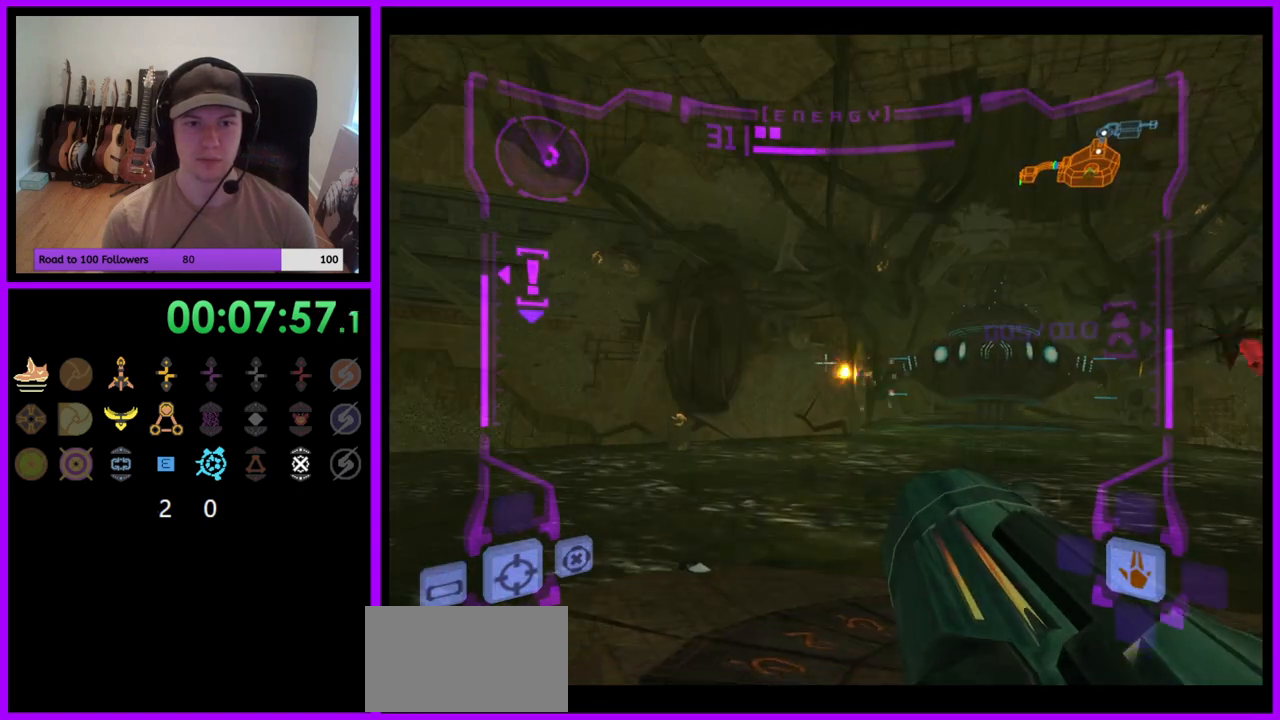
{"buttons": ["A", "L1"], "left_stick": "right", "right_stick": "center", "events": [[17, "left_stick", "up"], [283, "L1", "up"], [400, "left_stick", "right"], [483, "A", "down"], [483, "L1", "down"]]}
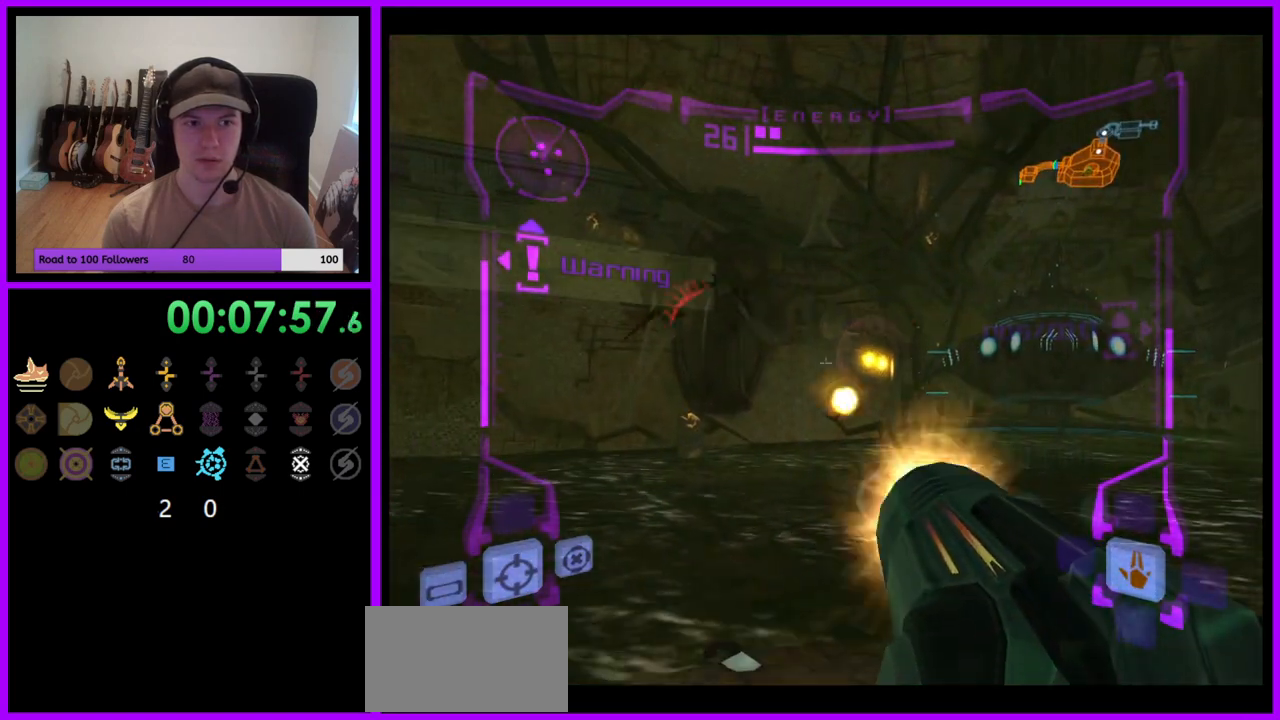
{"buttons": ["L1"], "left_stick": "center", "right_stick": "center", "events": [[17, "left_stick", "up-right"], [83, "A", "up"], [117, "left_stick", "right"], [183, "A", "down"], [233, "A", "up"], [300, "left_stick", "center"]]}
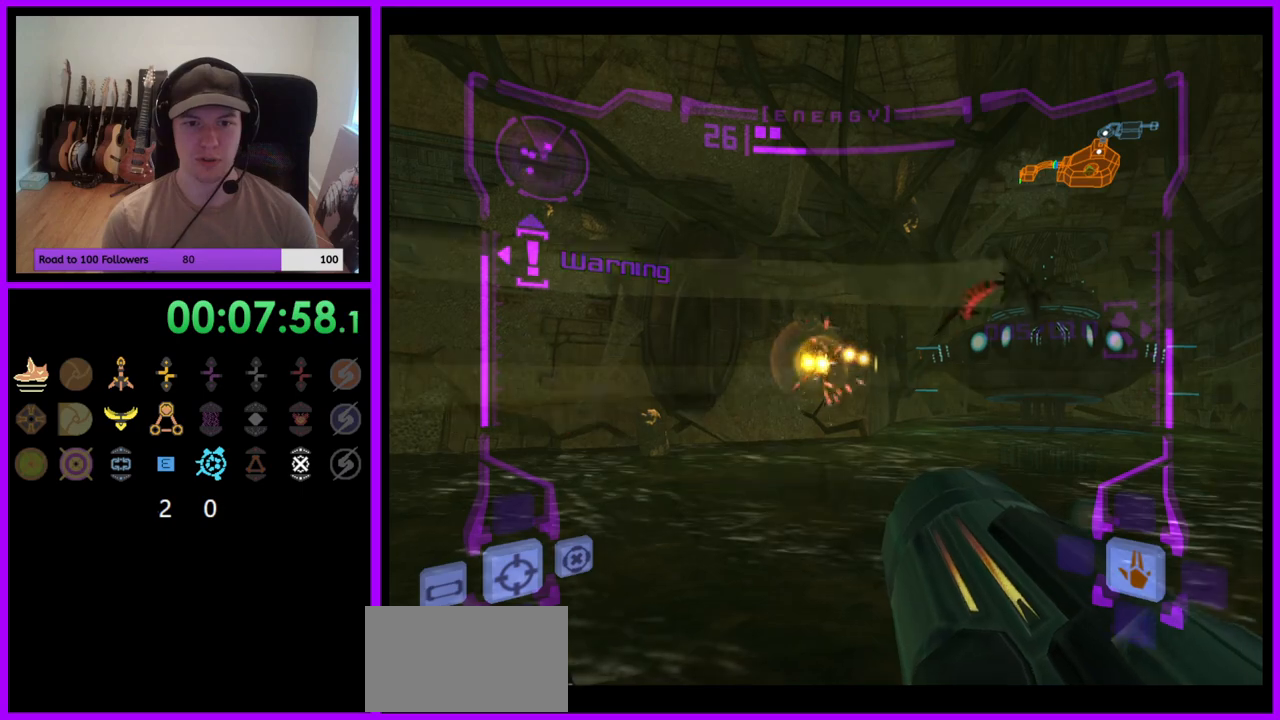
{"buttons": ["R1"], "left_stick": "center", "right_stick": "center", "events": [[67, "L1", "up"], [217, "R1", "down"]]}
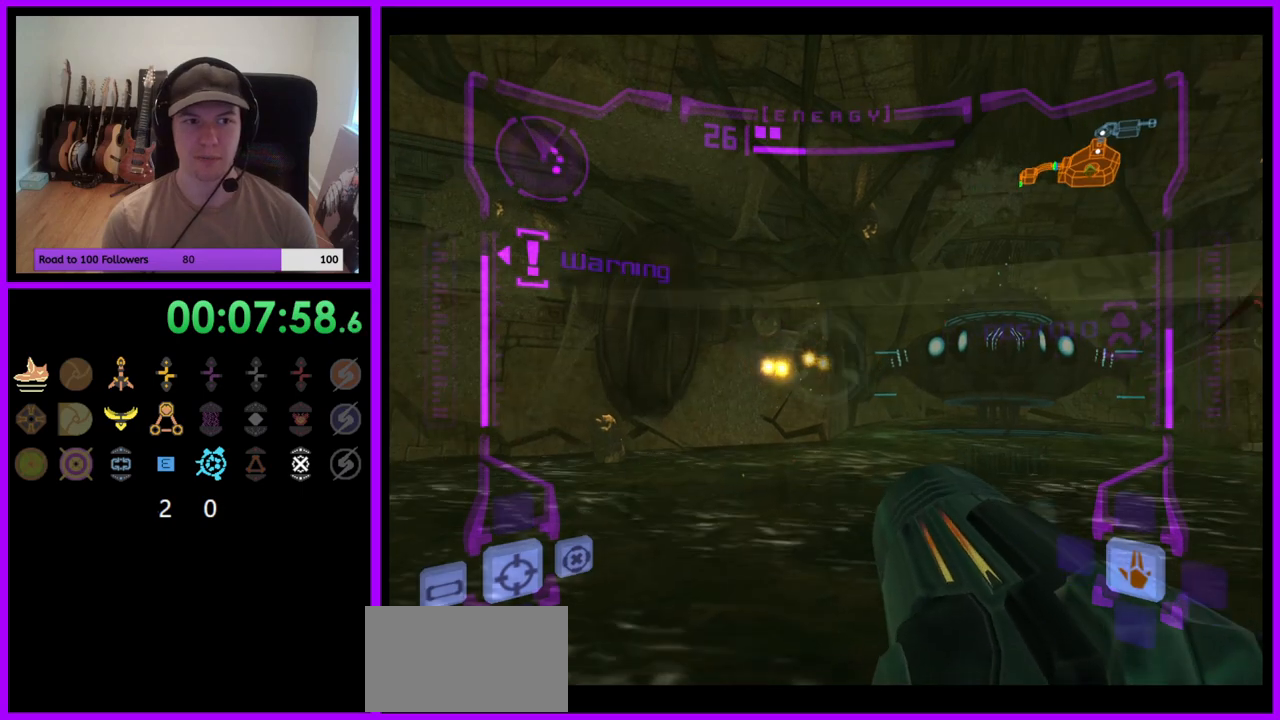
{"buttons": ["R1"], "left_stick": "down", "right_stick": "center", "events": [[67, "left_stick", "down"], [100, "A", "down"], [150, "A", "up"], [267, "A", "down"], [317, "A", "up"], [433, "A", "down"], [483, "A", "up"]]}
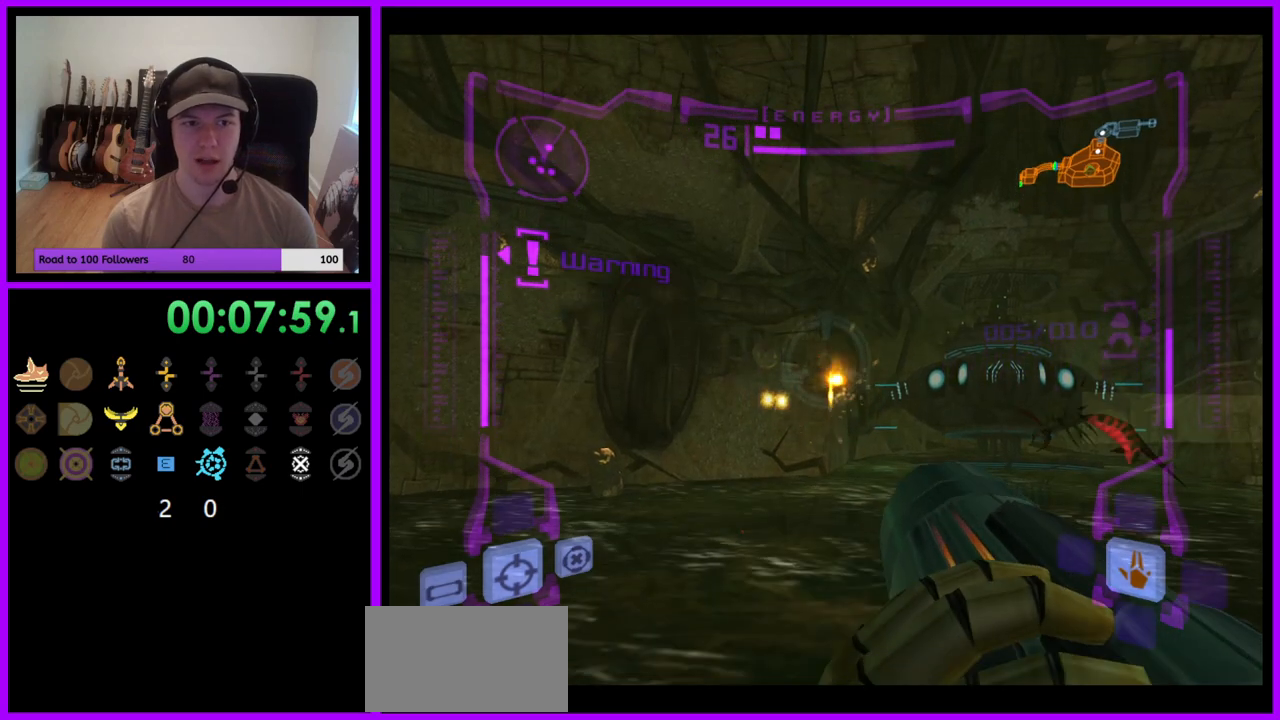
{"buttons": ["R1"], "left_stick": "center", "right_stick": "center", "events": [[83, "A", "down"], [167, "A", "up"], [250, "A", "down"], [317, "A", "up"], [317, "left_stick", "center"], [400, "A", "down"], [467, "A", "up"]]}
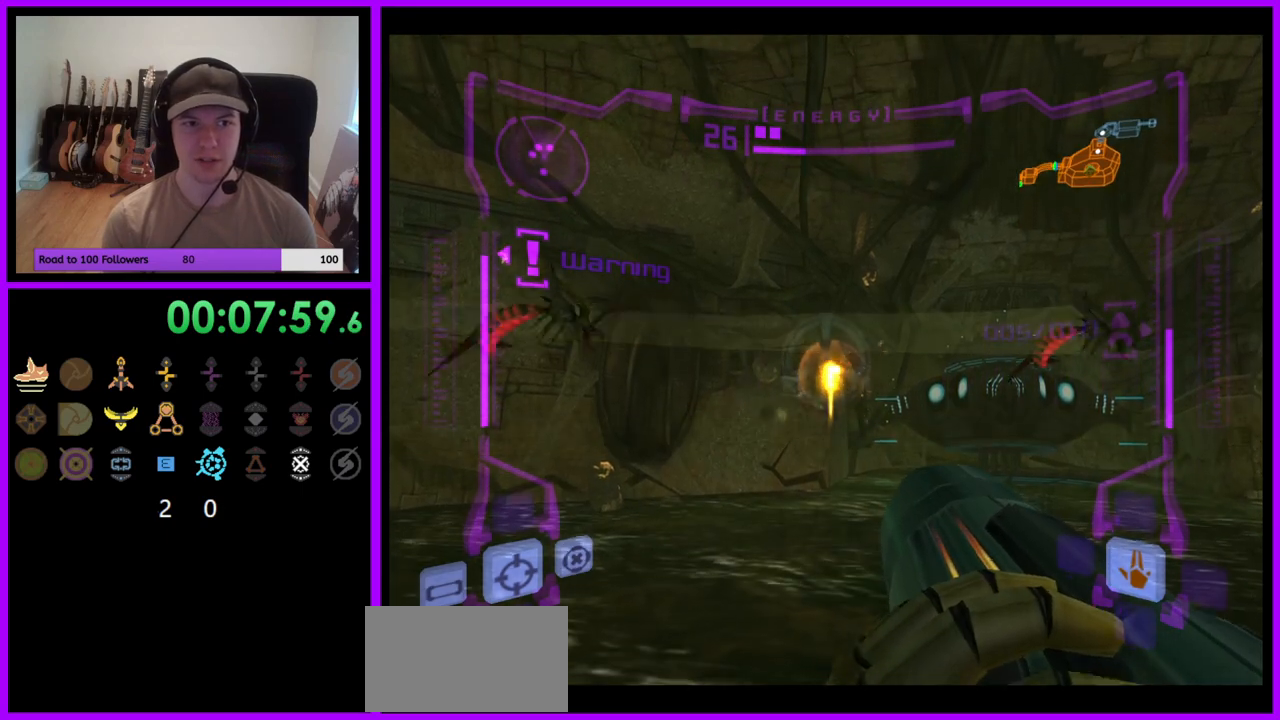
{"buttons": ["R1"], "left_stick": "down", "right_stick": "center", "events": [[83, "A", "down"], [117, "A", "up"], [267, "A", "down"], [300, "A", "up"], [417, "A", "down"], [450, "A", "up"], [467, "left_stick", "down"]]}
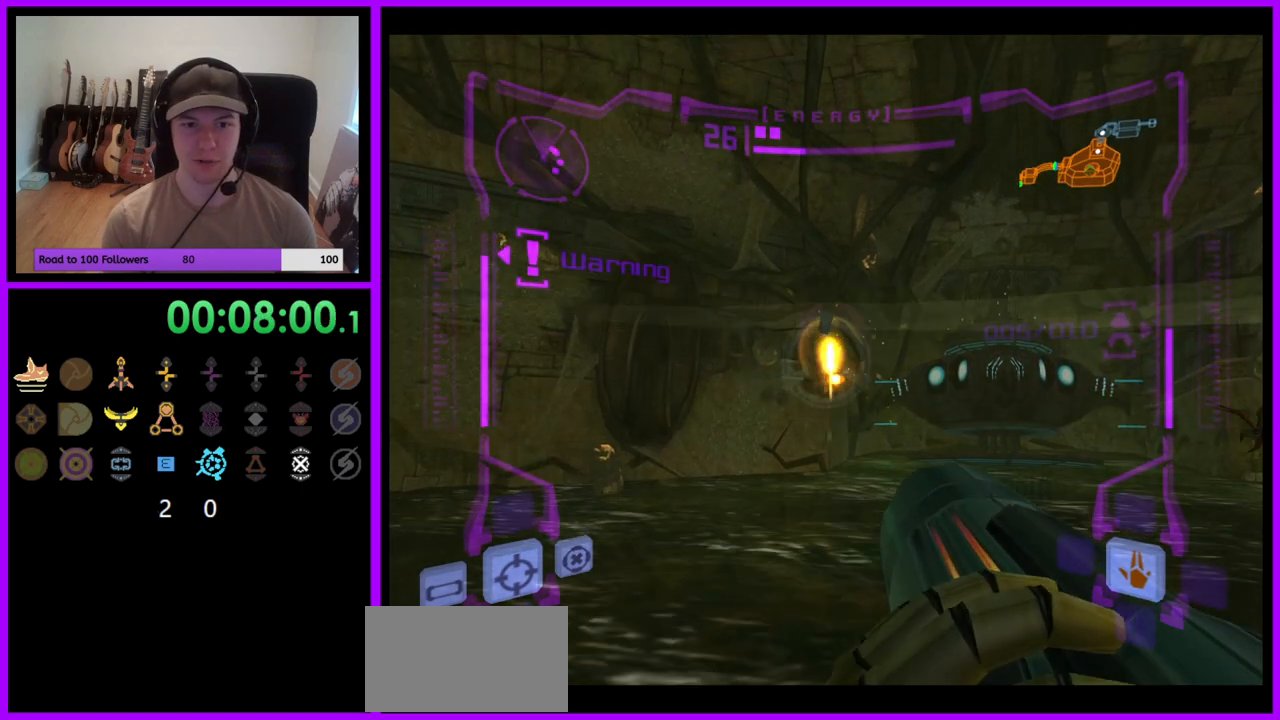
{"buttons": ["R1"], "left_stick": "center", "right_stick": "center", "events": [[83, "A", "down"], [150, "A", "up"], [183, "left_stick", "center"], [250, "A", "down"], [283, "A", "up"], [400, "A", "down"], [467, "A", "up"]]}
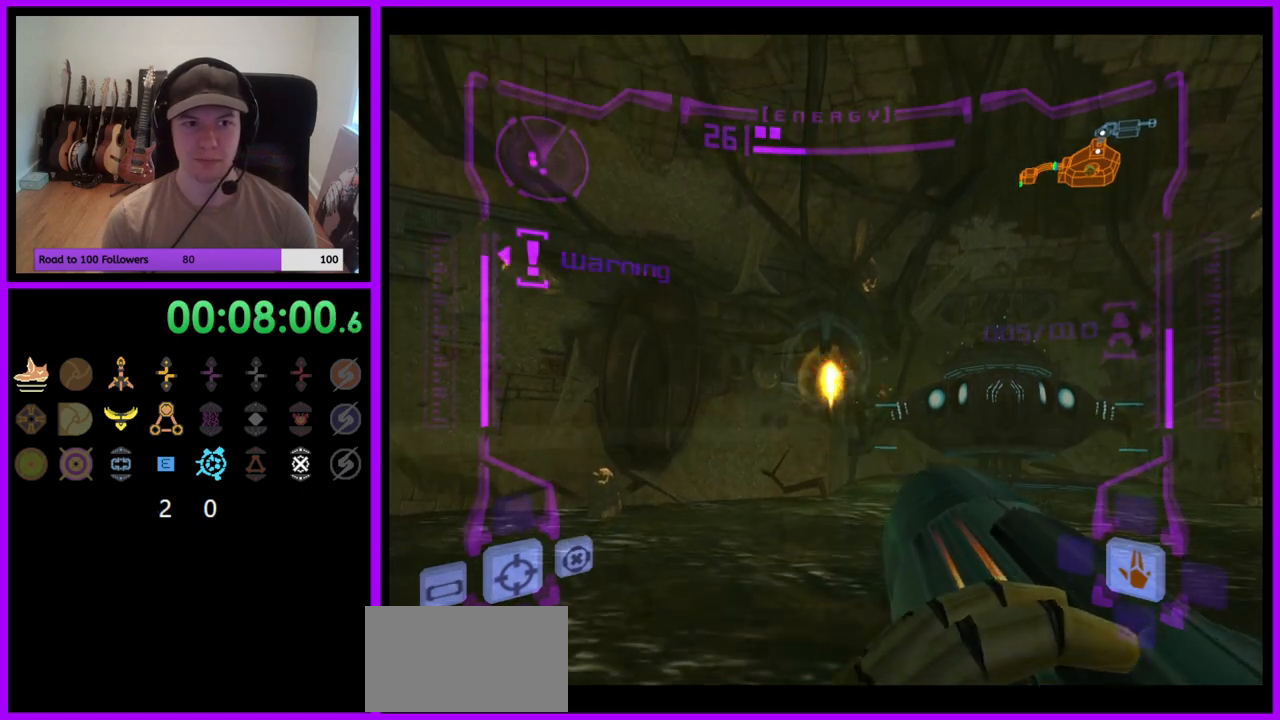
{"buttons": ["R1"], "left_stick": "center", "right_stick": "center", "events": [[50, "A", "down"], [133, "A", "up"], [233, "A", "down"], [283, "A", "up"], [383, "A", "down"], [450, "A", "up"]]}
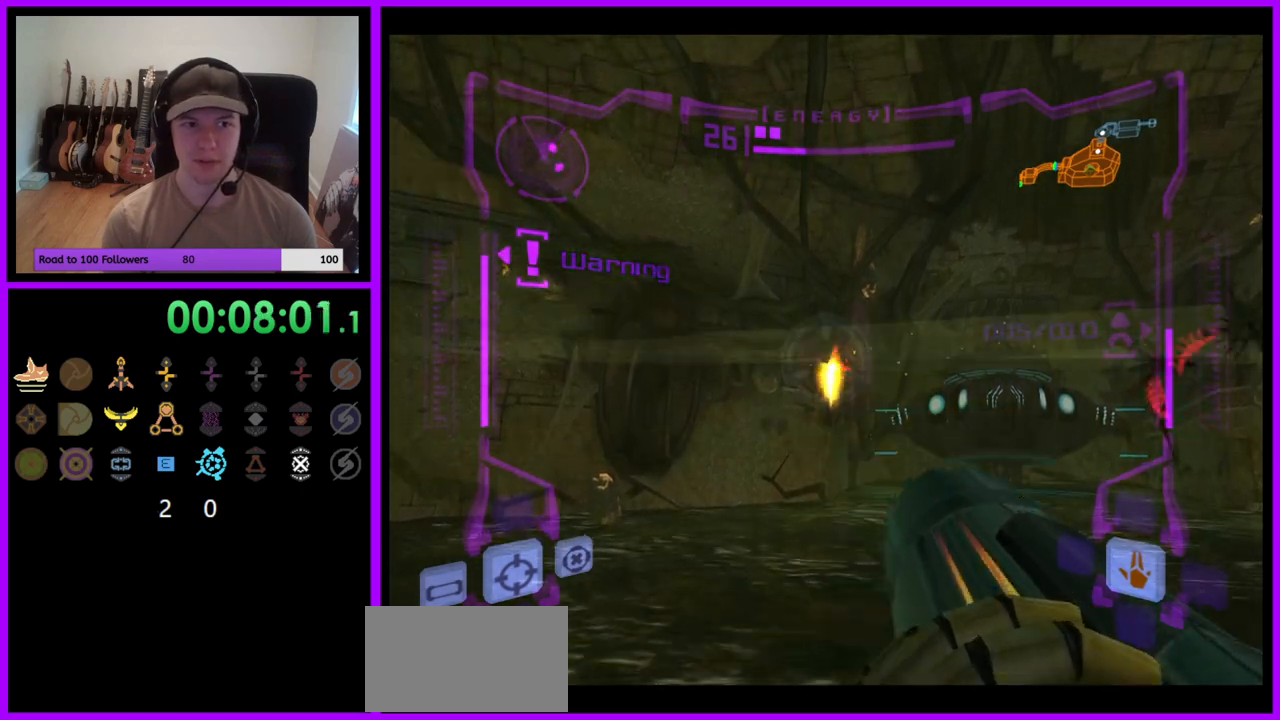
{"buttons": ["R1"], "left_stick": "right", "right_stick": "center", "events": [[50, "A", "down"], [133, "A", "up"], [217, "A", "down"], [267, "left_stick", "down-right"], [283, "A", "up"], [383, "left_stick", "right"]]}
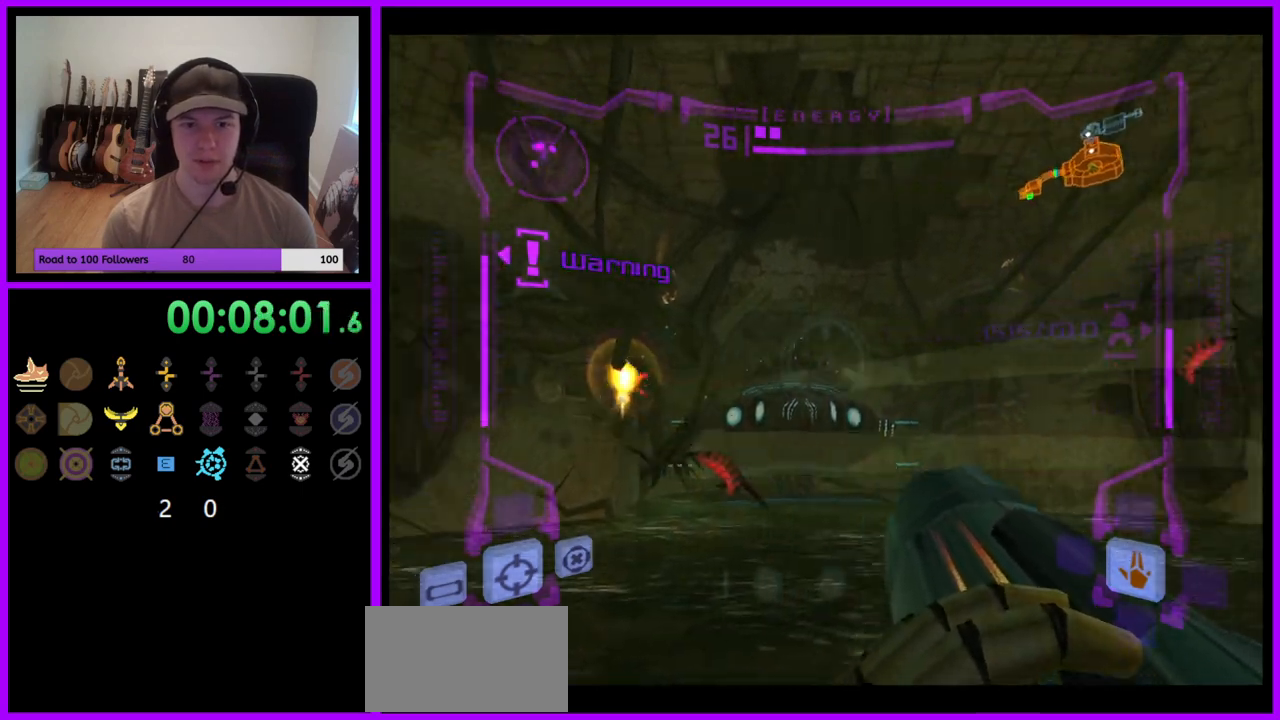
{"buttons": ["A", "R1"], "left_stick": "center", "right_stick": "center", "events": [[100, "L1", "down"], [100, "left_stick", "center"], [117, "R1", "up"], [150, "A", "down"], [233, "A", "up"], [317, "A", "down"], [383, "A", "up"], [400, "R1", "down"], [450, "A", "down"], [450, "L1", "up"]]}
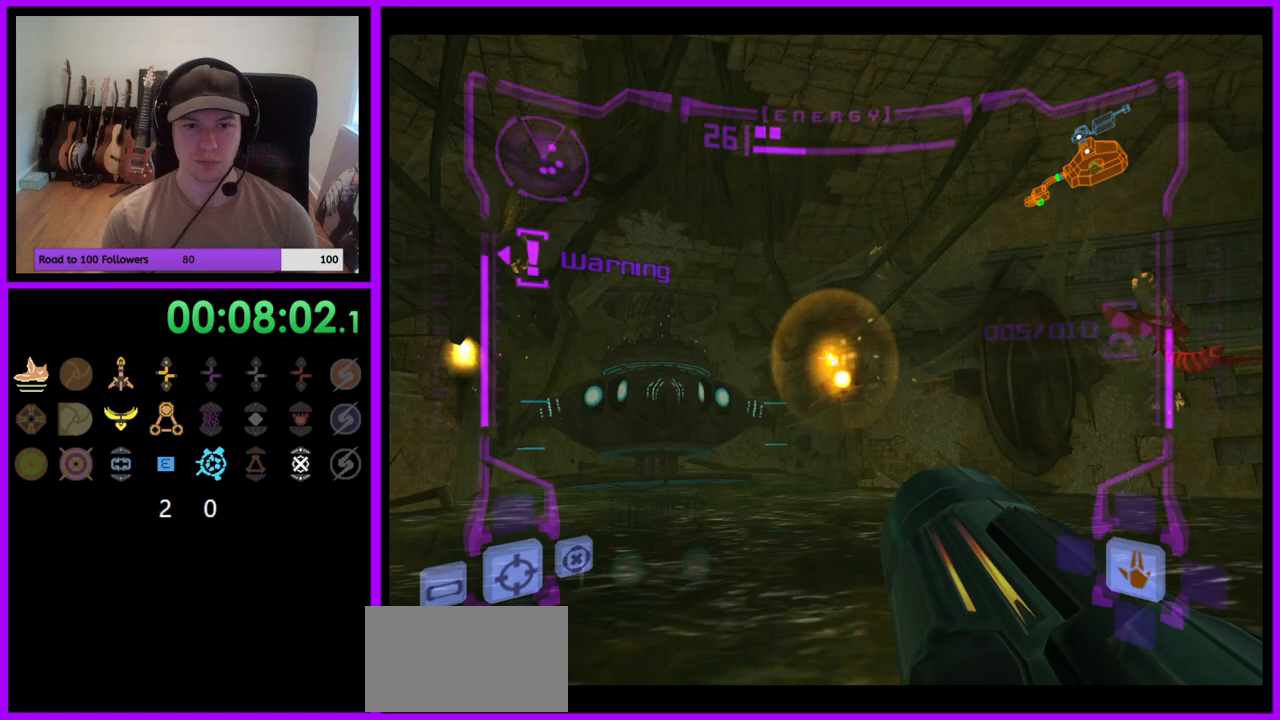
{"buttons": ["R1"], "left_stick": "right", "right_stick": "center", "events": [[17, "A", "up"], [17, "left_stick", "down-left"], [117, "A", "down"], [133, "left_stick", "down"], [167, "A", "up"], [267, "A", "down"], [317, "A", "up"], [333, "left_stick", "right"]]}
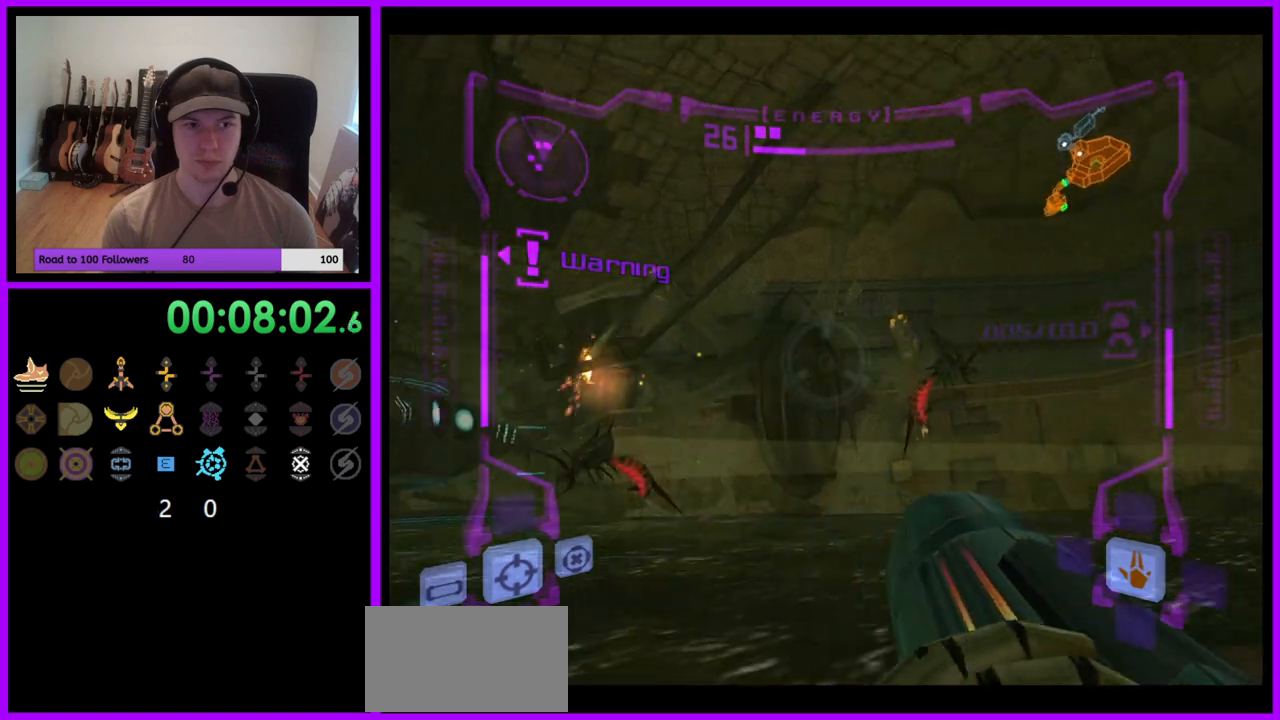
{"buttons": ["L1"], "left_stick": "center", "right_stick": "center", "events": [[100, "L1", "down"], [100, "R1", "up"], [100, "left_stick", "center"], [133, "A", "down"], [200, "A", "up"], [267, "A", "down"], [350, "A", "up"], [417, "A", "down"], [483, "A", "up"]]}
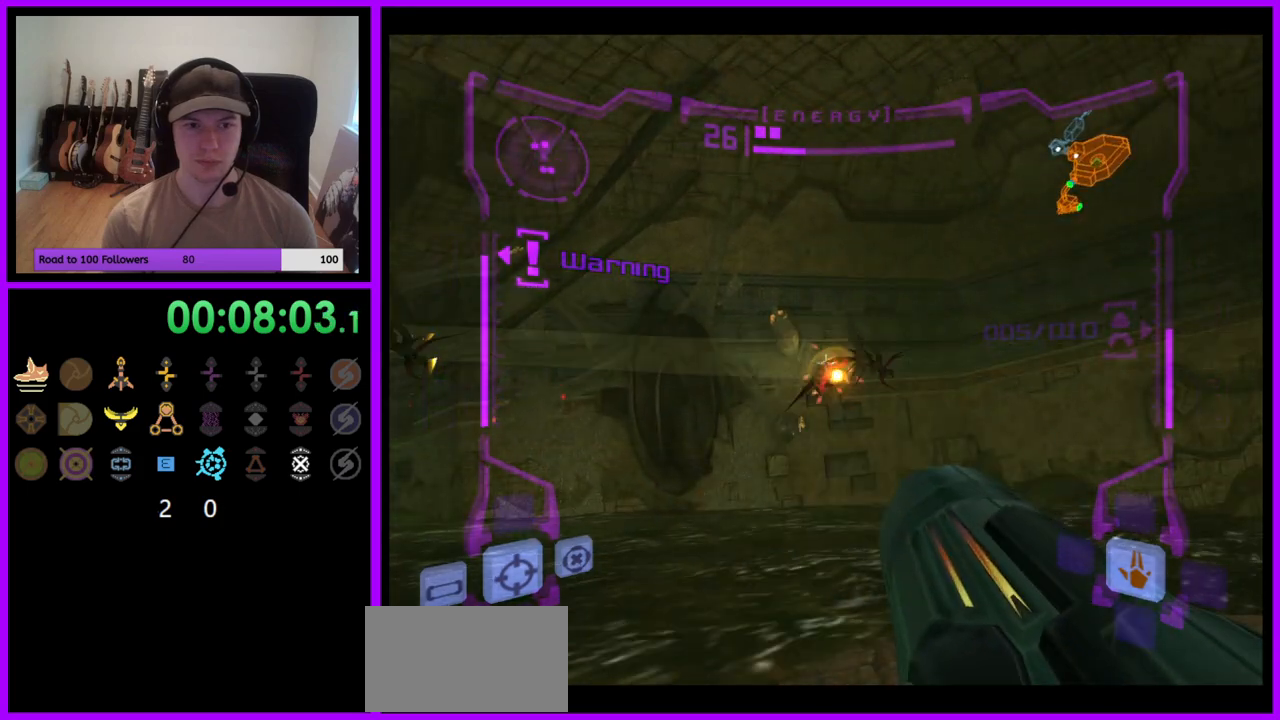
{"buttons": ["R1"], "left_stick": "center", "right_stick": "center", "events": [[33, "L1", "up"], [50, "R1", "down"], [117, "left_stick", "down-left"], [317, "left_stick", "center"]]}
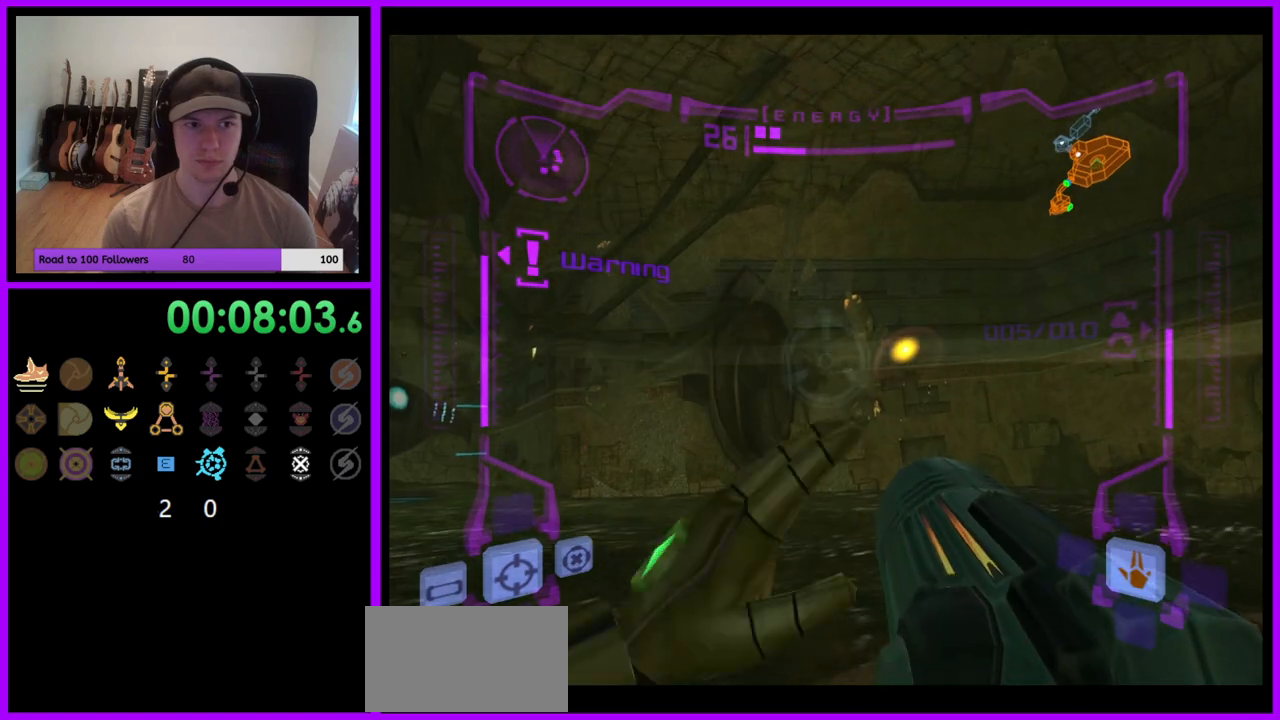
{"buttons": ["R1"], "left_stick": "center", "right_stick": "center", "events": []}
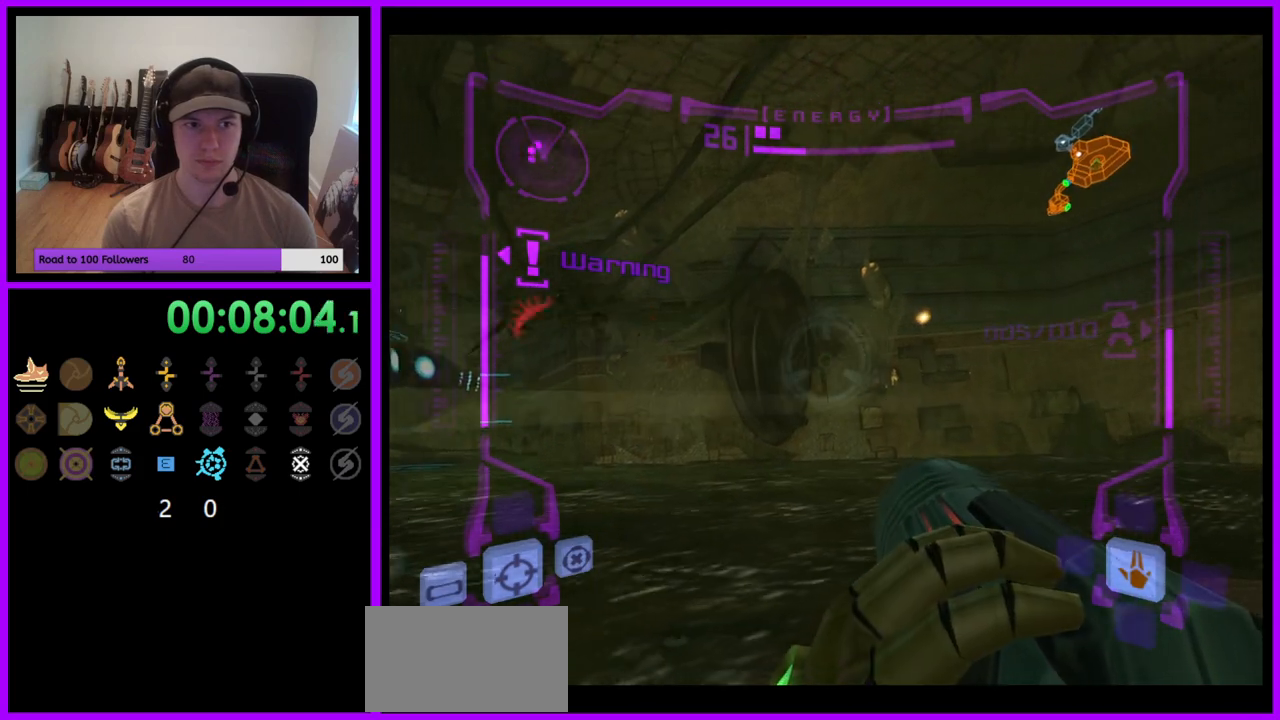
{"buttons": ["R1"], "left_stick": "left", "right_stick": "center", "events": [[467, "left_stick", "left"]]}
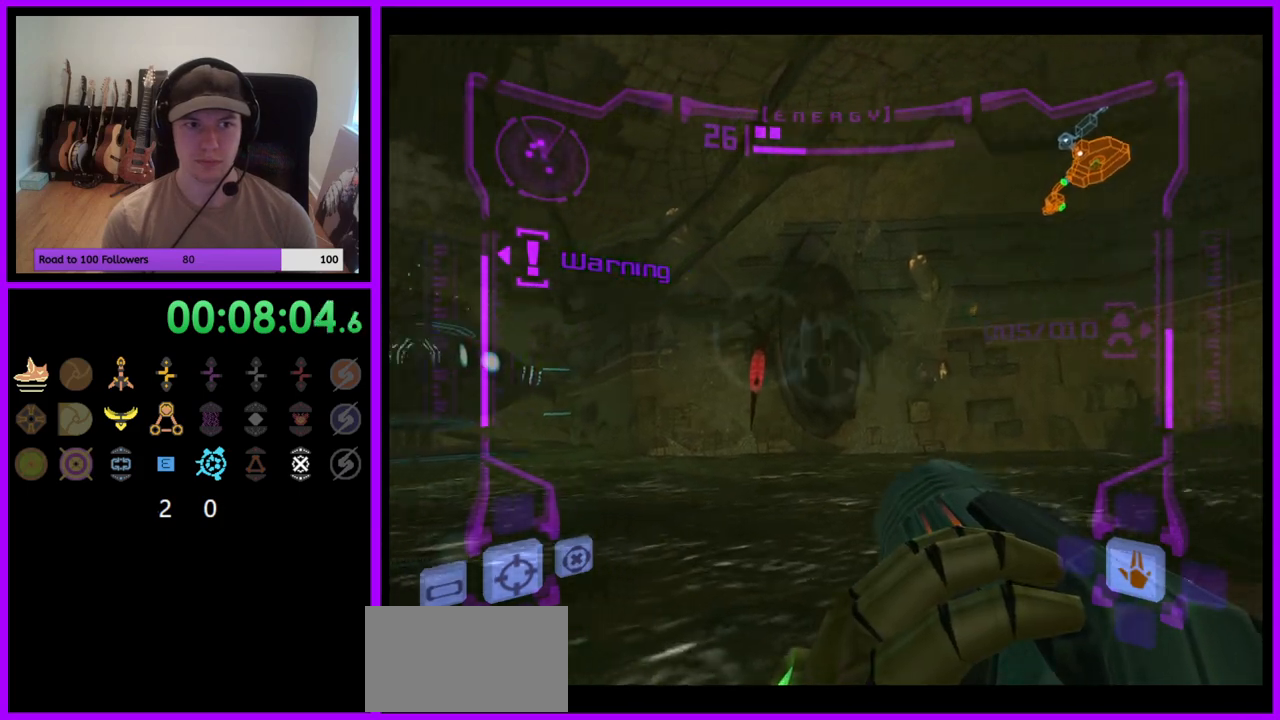
{"buttons": ["L1"], "left_stick": "center", "right_stick": "center", "events": [[117, "L1", "down"], [117, "R1", "up"], [133, "left_stick", "center"], [150, "A", "down"], [200, "A", "up"], [283, "A", "down"], [350, "A", "up"], [417, "A", "down"], [483, "A", "up"]]}
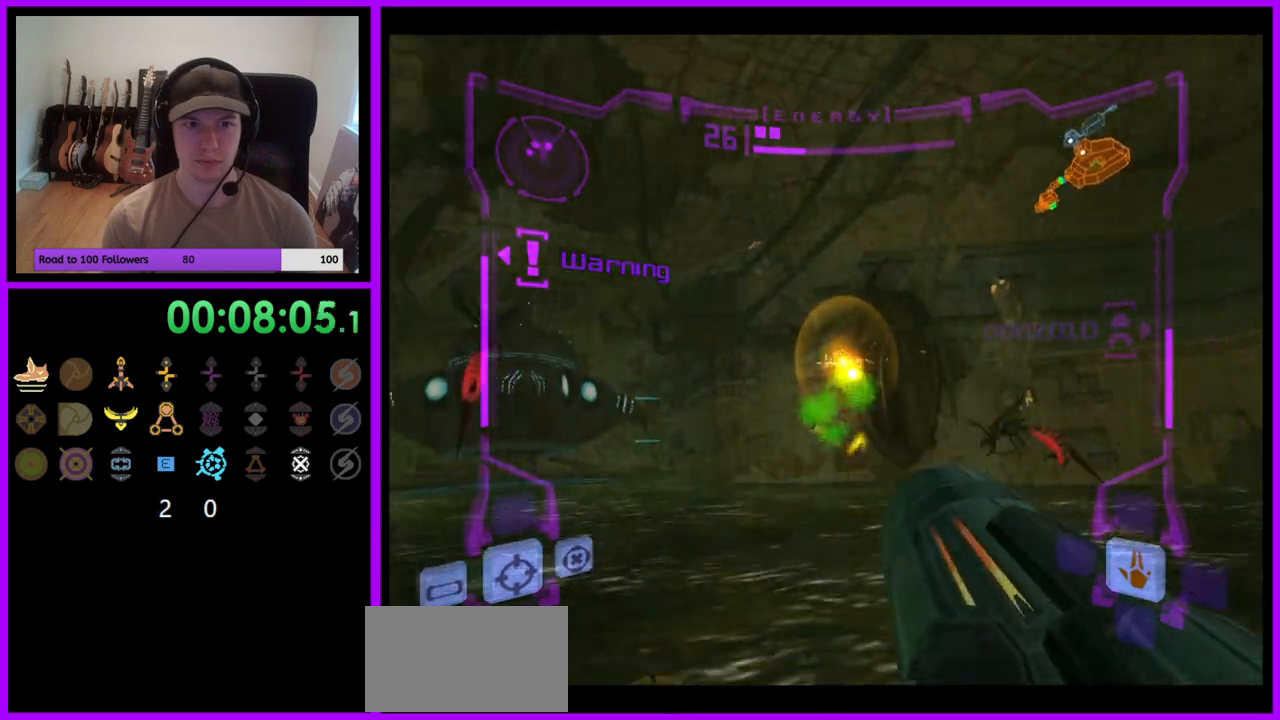
{"buttons": ["L1"], "left_stick": "center", "right_stick": "center", "events": [[17, "L1", "up"], [17, "left_stick", "left"], [33, "R1", "down"], [350, "L1", "down"], [350, "R1", "up"], [383, "A", "down"], [383, "left_stick", "center"], [450, "A", "up"]]}
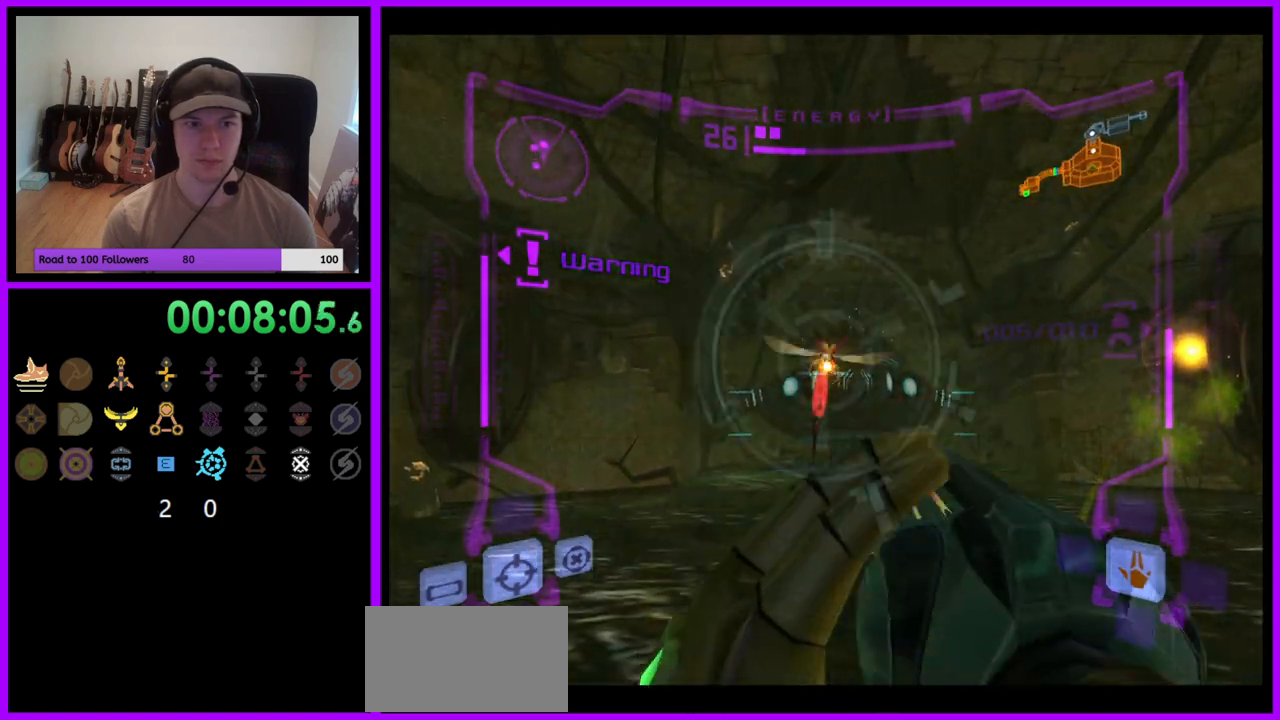
{"buttons": ["R1"], "left_stick": "left", "right_stick": "center", "events": [[33, "A", "down"], [100, "A", "up"], [150, "A", "down"], [183, "L1", "up"], [183, "left_stick", "left"], [200, "A", "up"], [217, "R1", "down"]]}
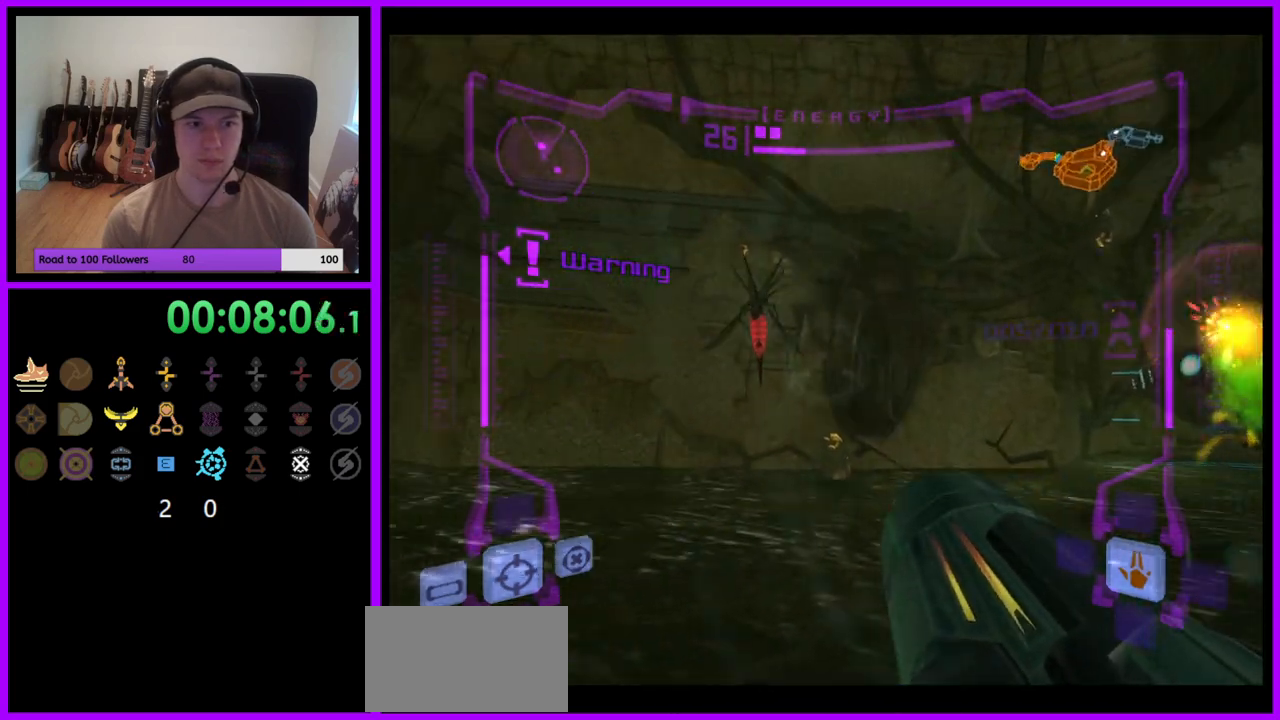
{"buttons": ["L1"], "left_stick": "center", "right_stick": "center", "events": [[67, "L1", "down"], [83, "R1", "up"], [100, "left_stick", "center"], [117, "A", "down"], [183, "A", "up"], [267, "A", "down"], [333, "A", "up"], [400, "A", "down"], [467, "A", "up"]]}
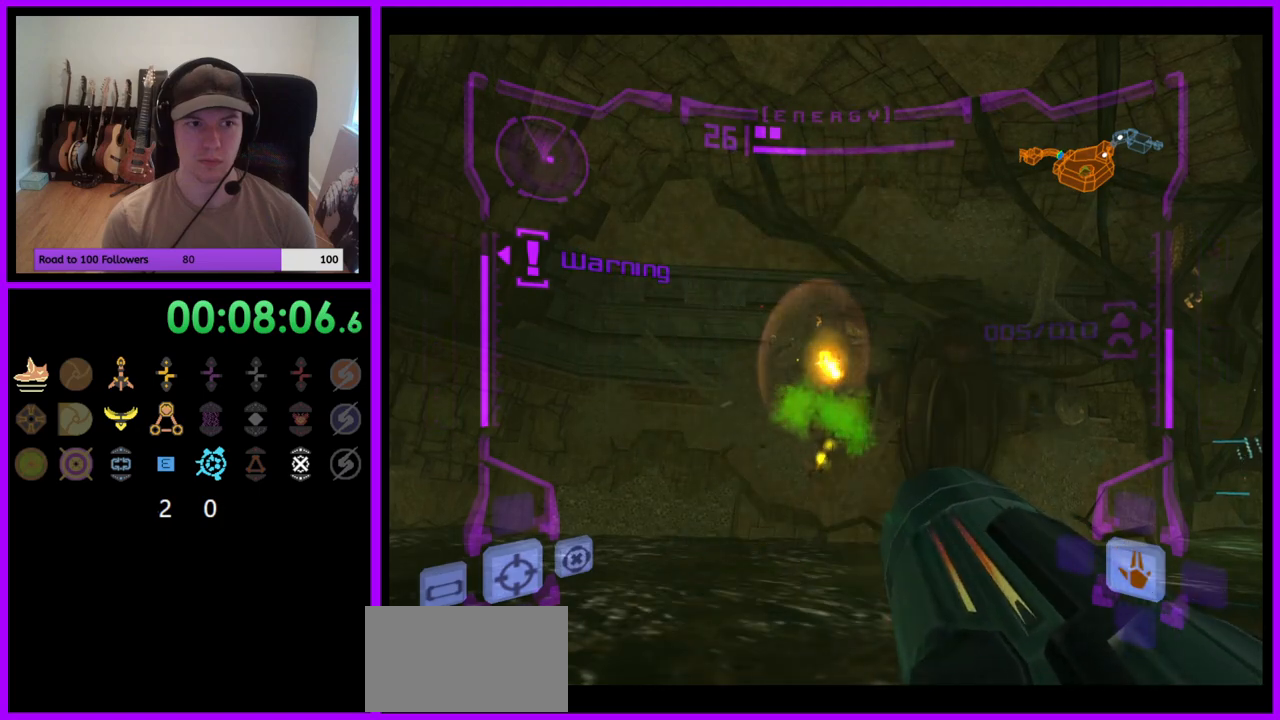
{"buttons": [], "left_stick": "right", "right_stick": "center", "events": [[50, "A", "down"], [100, "A", "up"], [133, "L1", "up"], [183, "left_stick", "right"]]}
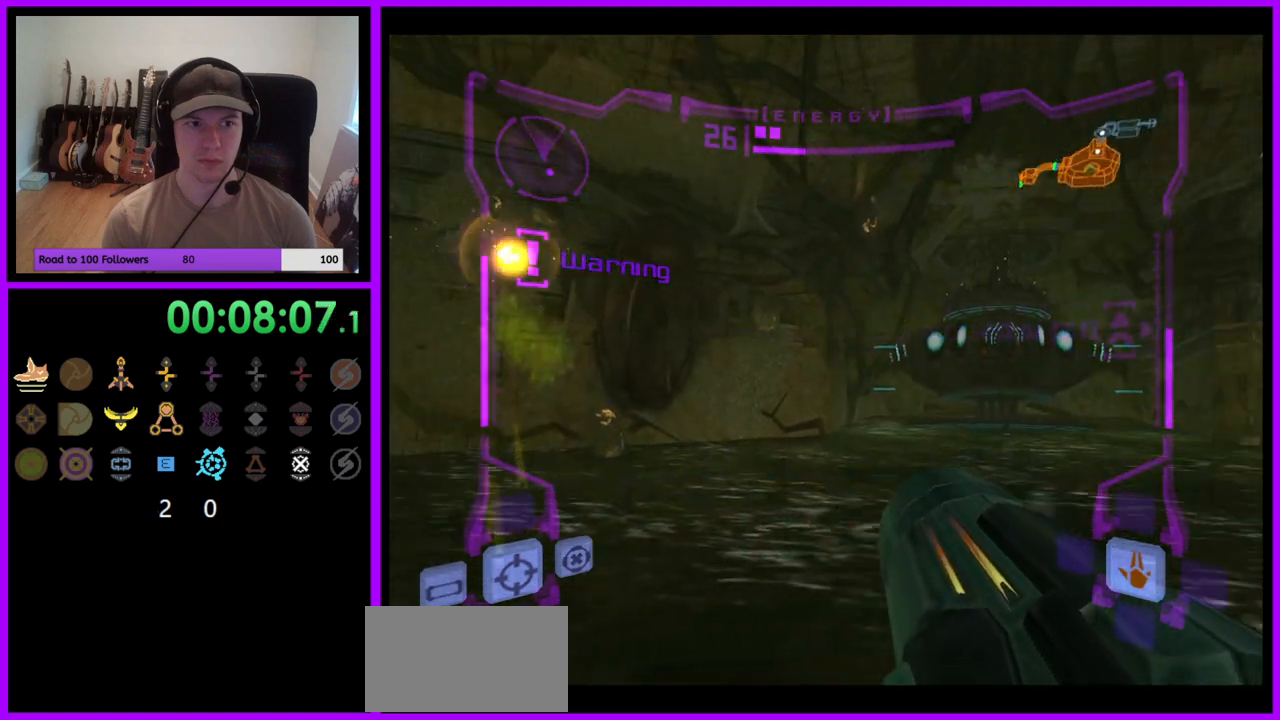
{"buttons": [], "left_stick": "center", "right_stick": "center", "events": [[50, "left_stick", "center"]]}
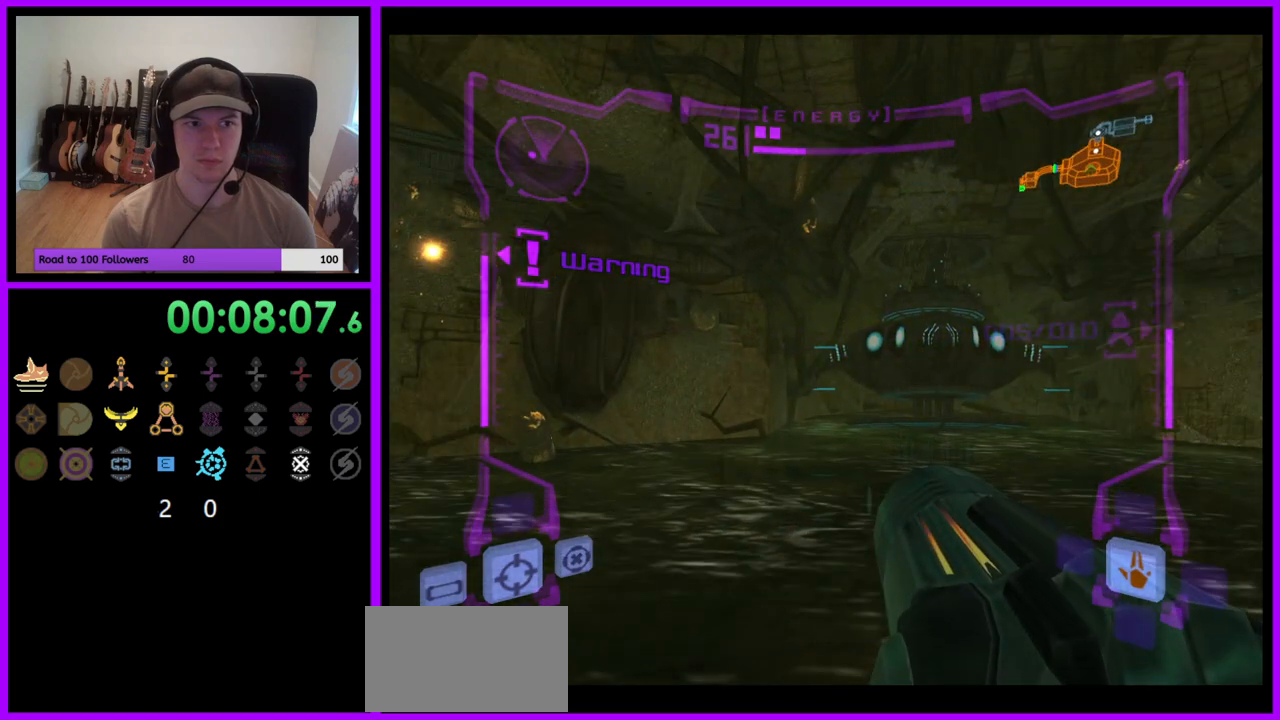
{"buttons": [], "left_stick": "center", "right_stick": "center", "events": []}
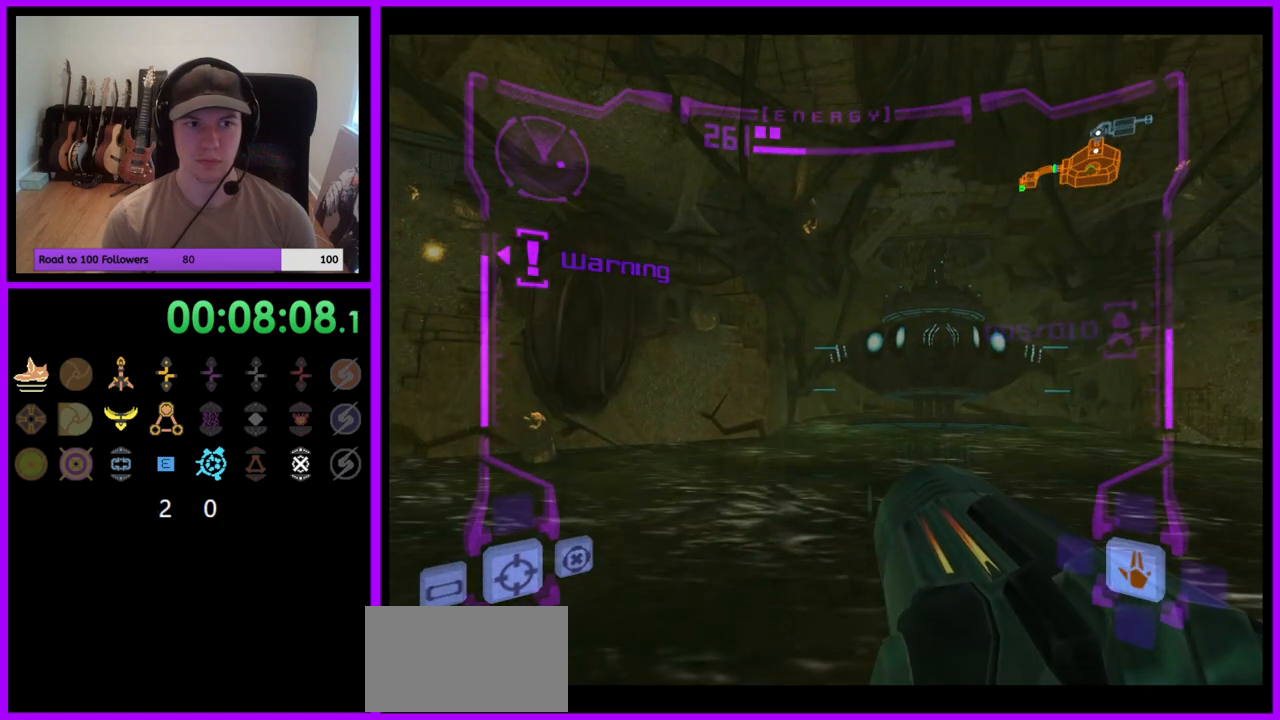
{"buttons": [], "left_stick": "center", "right_stick": "center", "events": []}
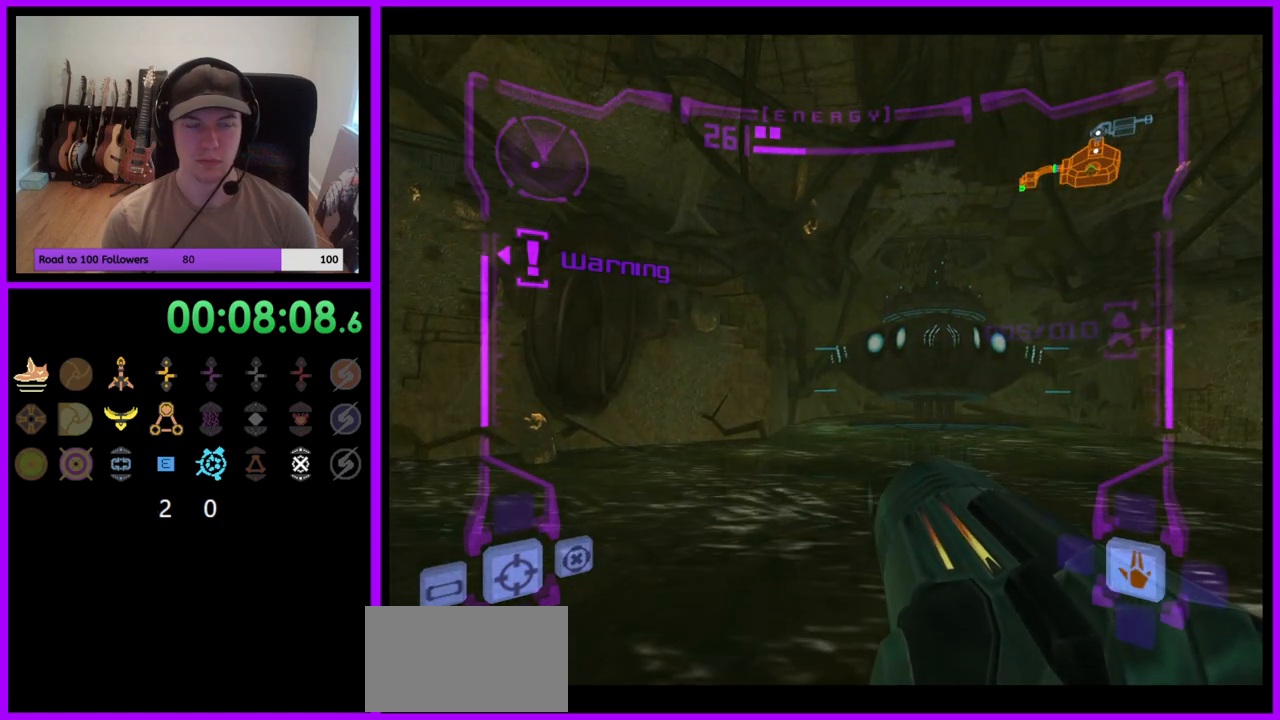
{"buttons": ["R1"], "left_stick": "center", "right_stick": "center", "events": [[83, "R1", "down"]]}
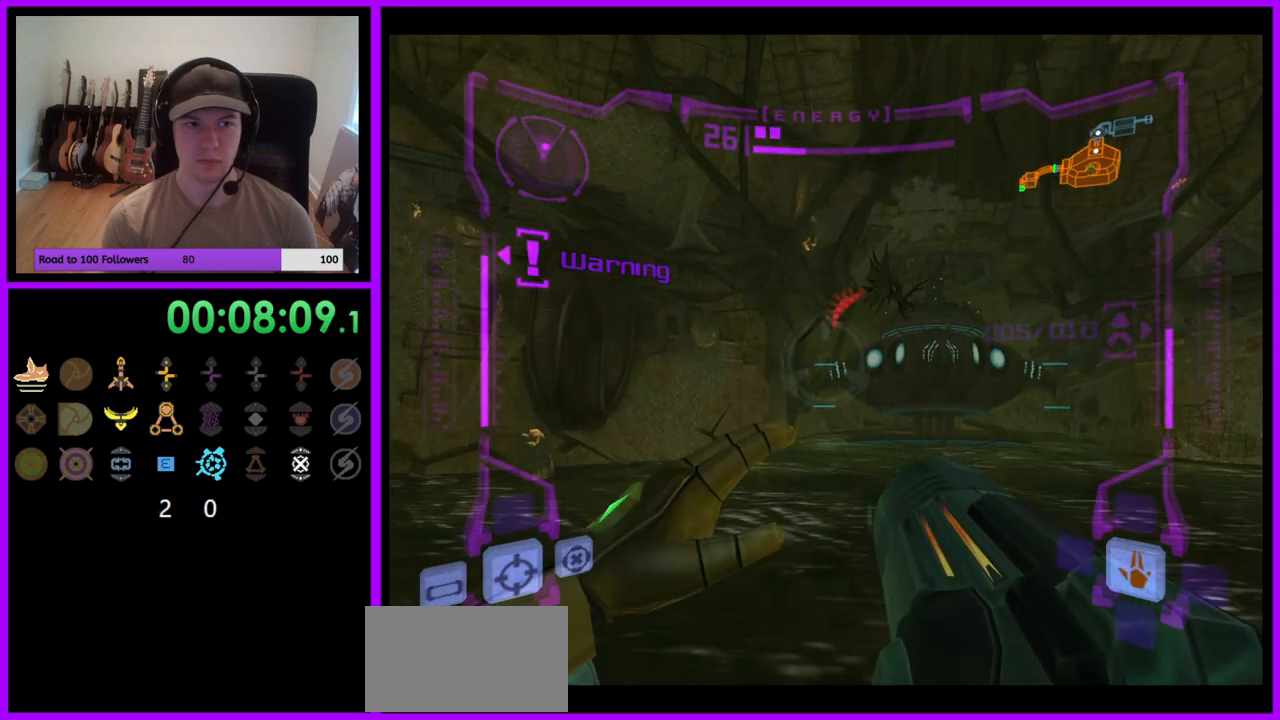
{"buttons": ["R1"], "left_stick": "center", "right_stick": "center", "events": []}